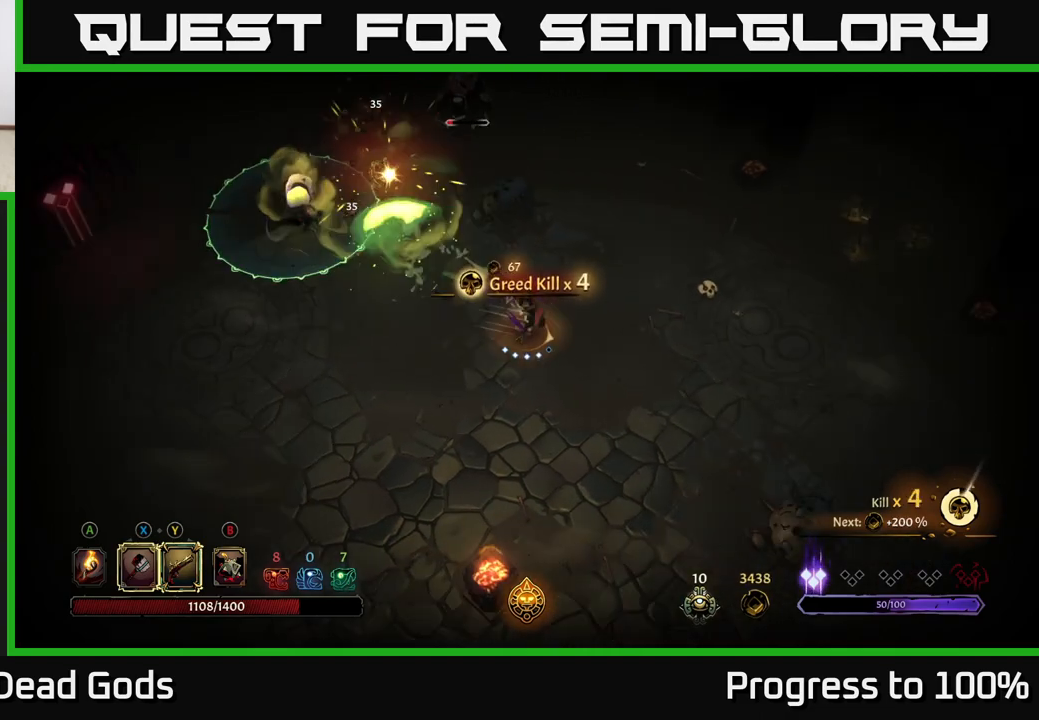
Gameplay with a controller (Xbox layout); each line is a JSON object with the inputs held at the frame after it. "events" lists button and stick changes between this image and that frame as [ms after this image, input, new state], when the widget could be followed in between.
{"buttons": [], "left_stick": "up-left", "right_stick": "center", "events": [[67, "left_stick", "center"], [233, "left_stick", "up"], [500, "left_stick", "up-left"]]}
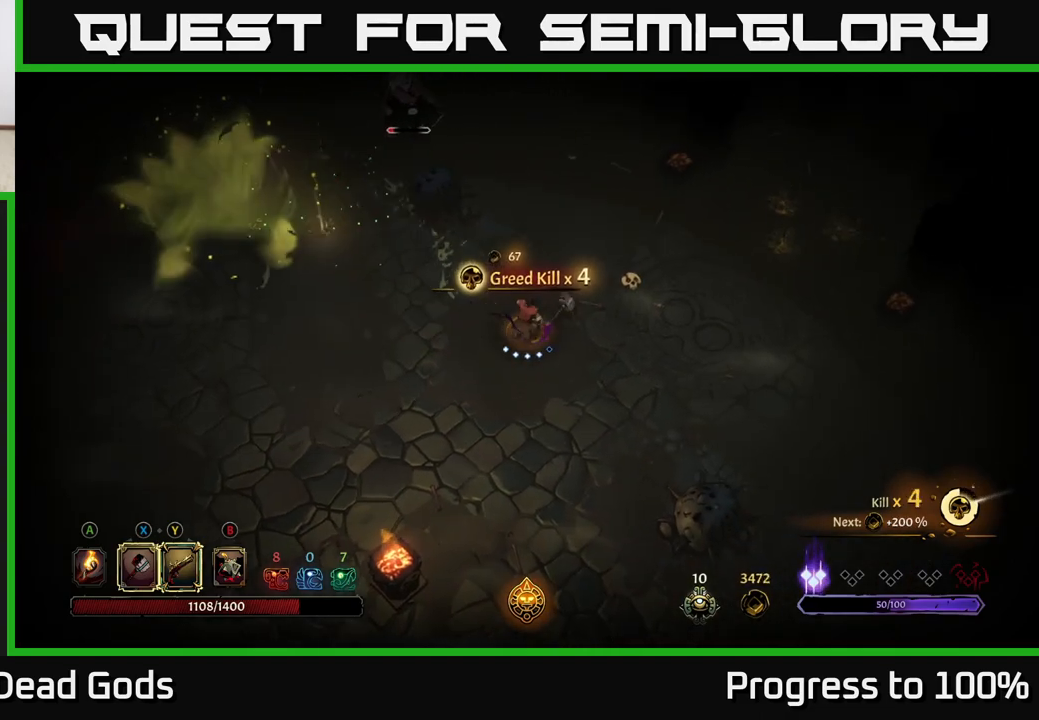
{"buttons": [], "left_stick": "up", "right_stick": "center", "events": [[267, "left_stick", "up"]]}
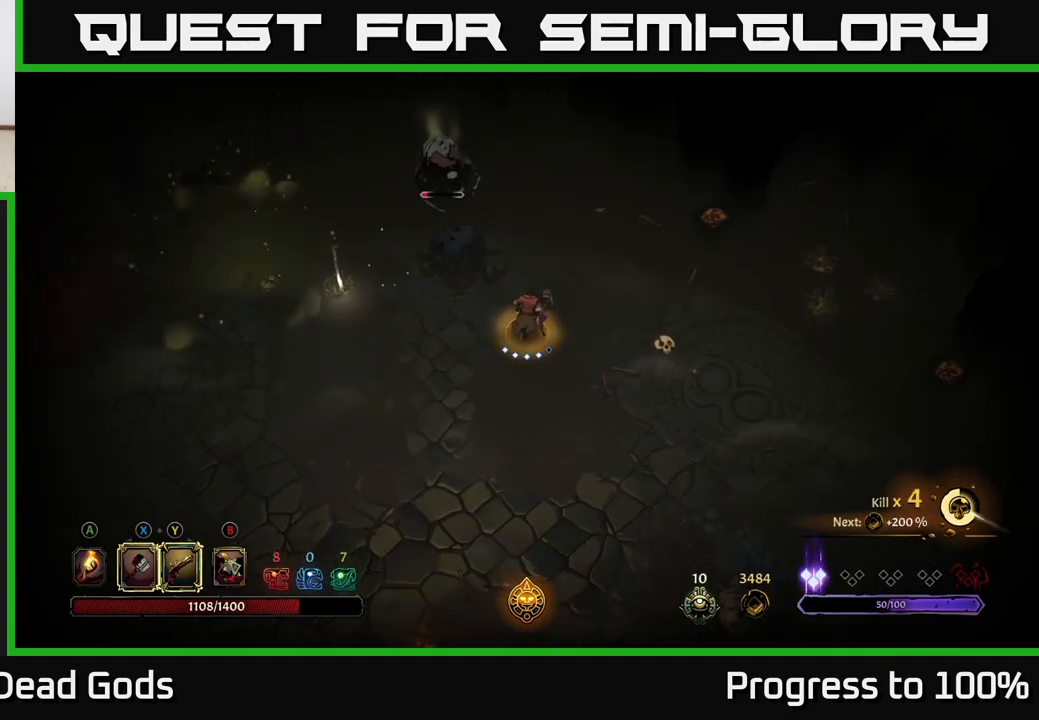
{"buttons": [], "left_stick": "up", "right_stick": "center", "events": []}
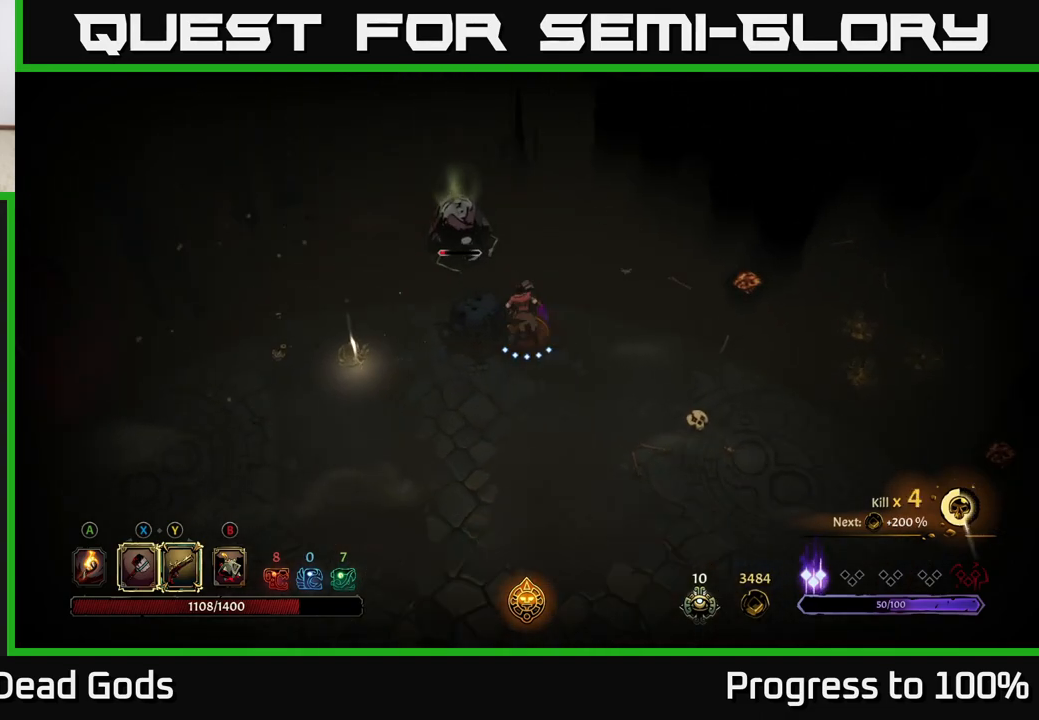
{"buttons": [], "left_stick": "up-left", "right_stick": "center", "events": [[150, "X", "down"], [200, "left_stick", "up-left"], [250, "X", "up"]]}
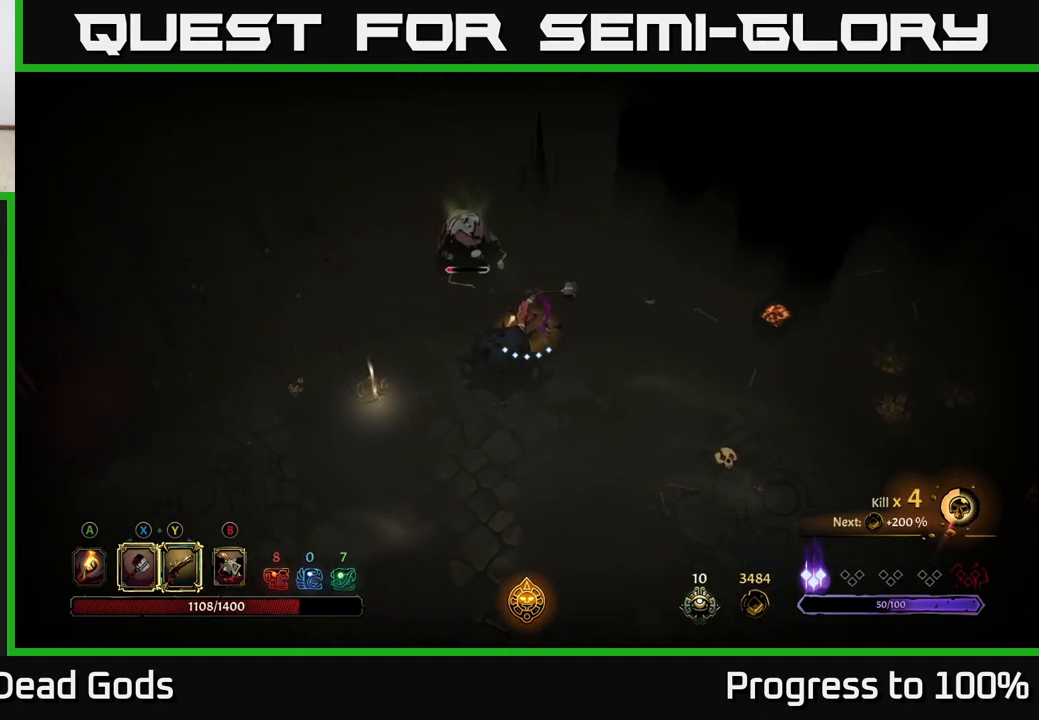
{"buttons": [], "left_stick": "center", "right_stick": "center", "events": [[167, "Y", "down"], [233, "Y", "up"], [283, "left_stick", "center"]]}
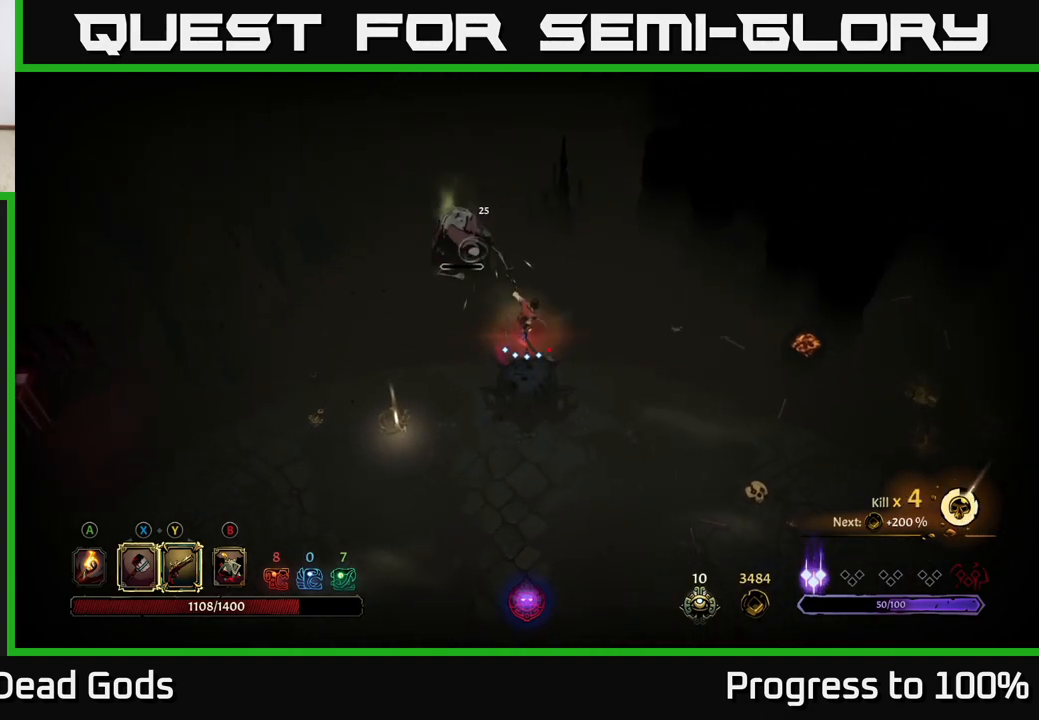
{"buttons": [], "left_stick": "down-left", "right_stick": "center", "events": [[333, "left_stick", "down-left"]]}
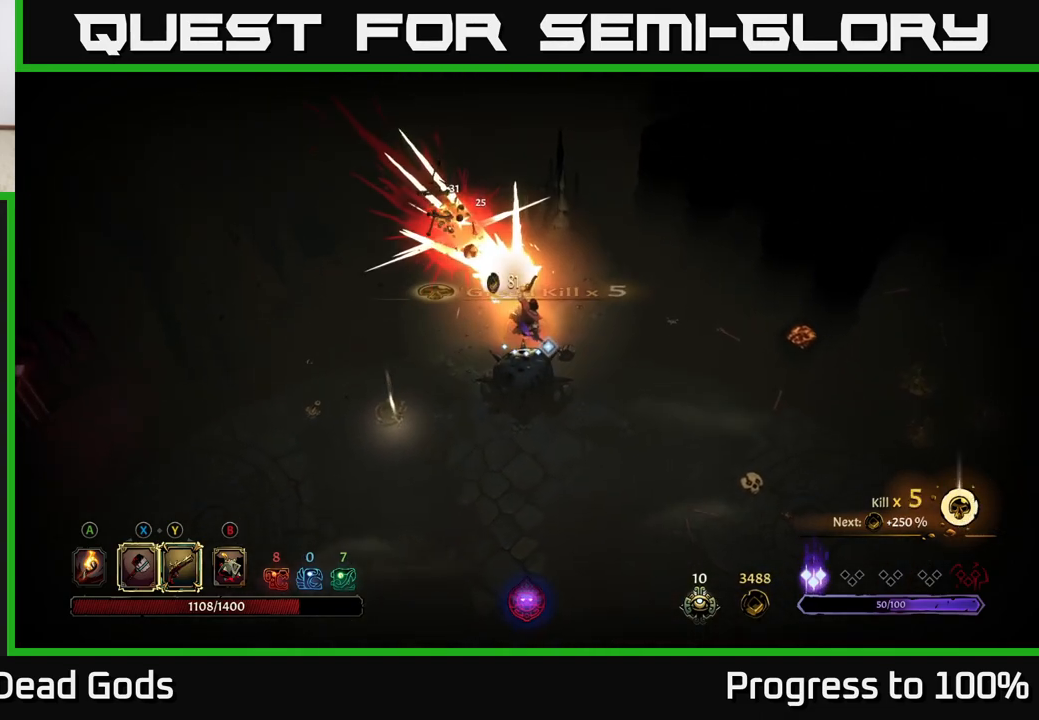
{"buttons": [], "left_stick": "left", "right_stick": "center", "events": [[50, "left_stick", "center"], [250, "left_stick", "left"]]}
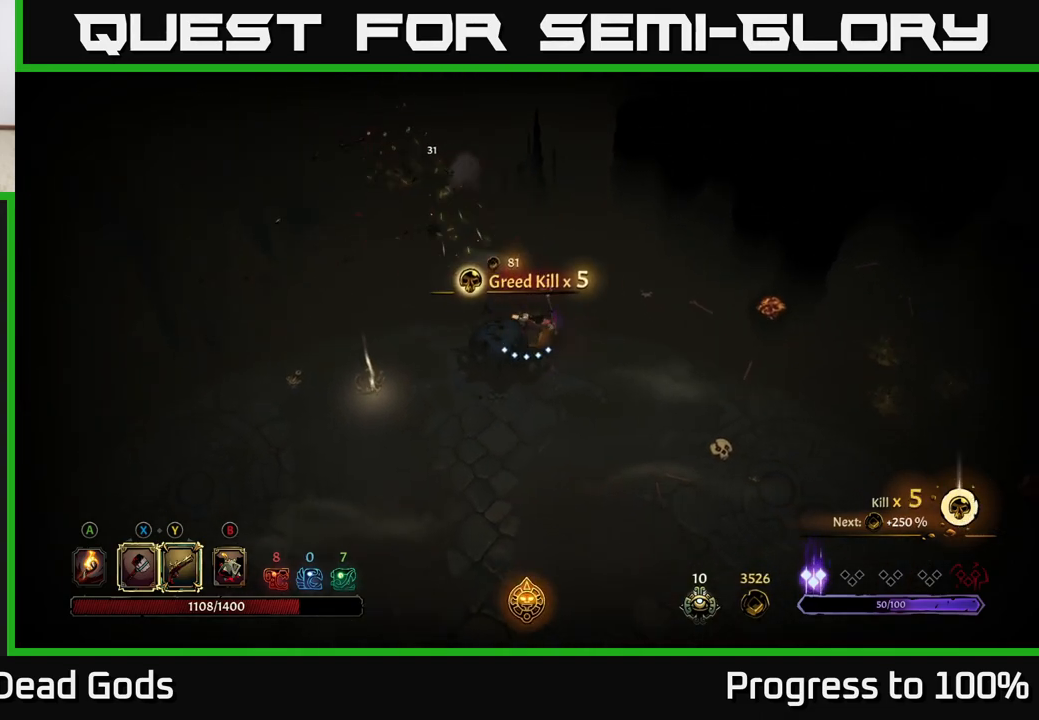
{"buttons": [], "left_stick": "down-left", "right_stick": "center", "events": [[83, "A", "down"], [150, "A", "up"], [500, "left_stick", "down-left"]]}
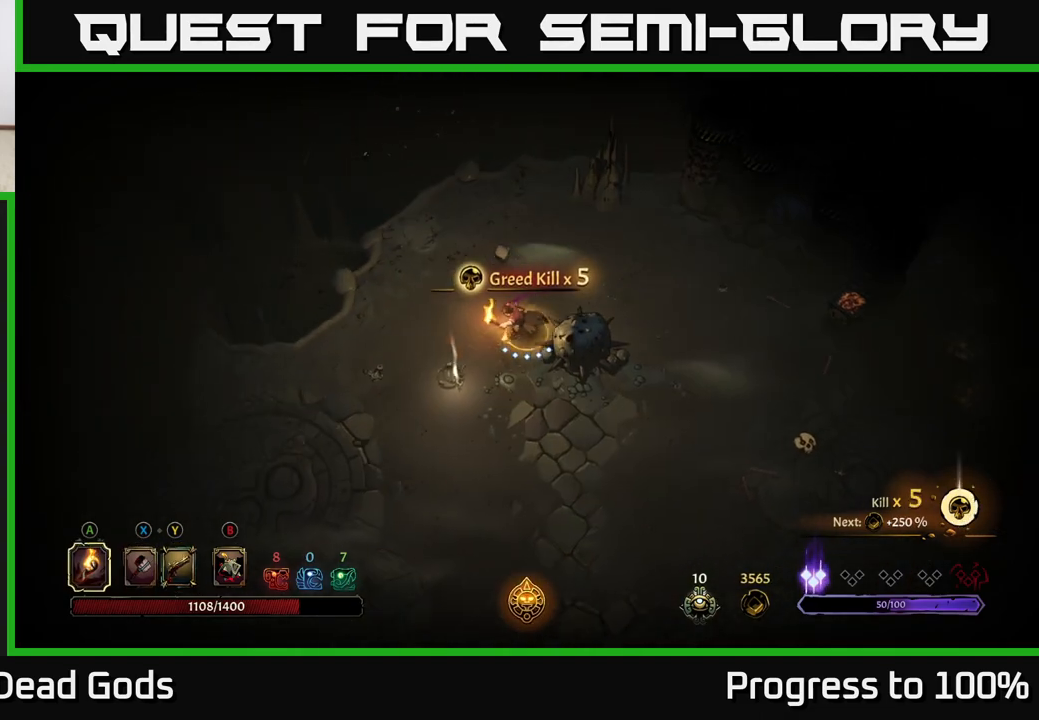
{"buttons": [], "left_stick": "center", "right_stick": "center", "events": [[283, "R1", "down"], [367, "left_stick", "center"], [383, "R1", "up"]]}
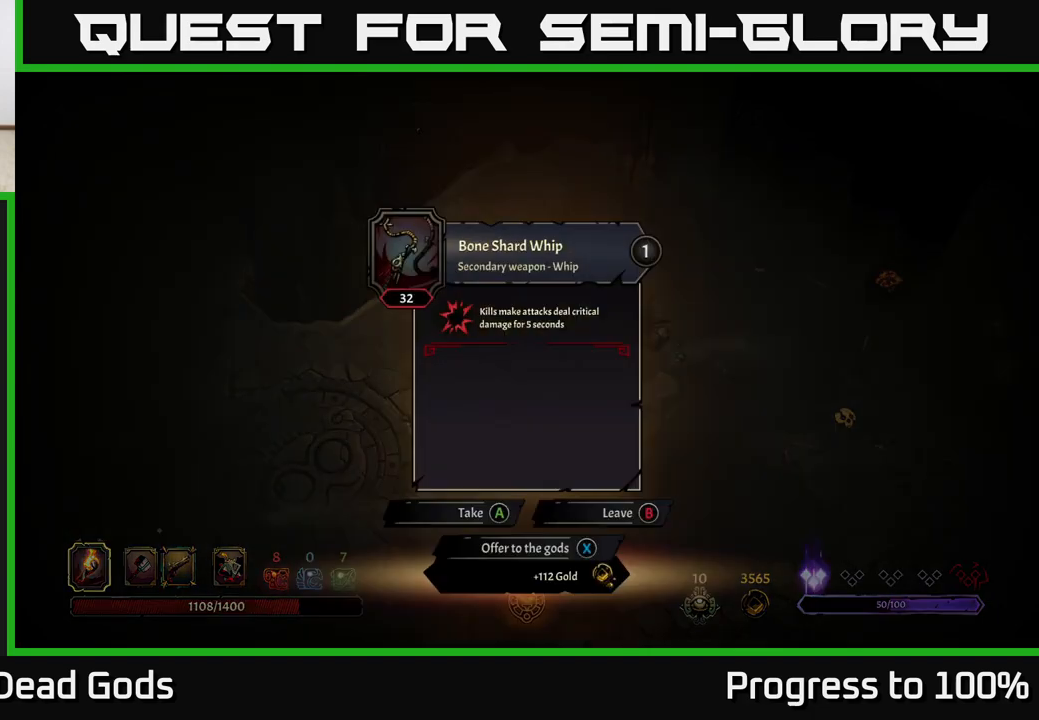
{"buttons": [], "left_stick": "center", "right_stick": "center", "events": []}
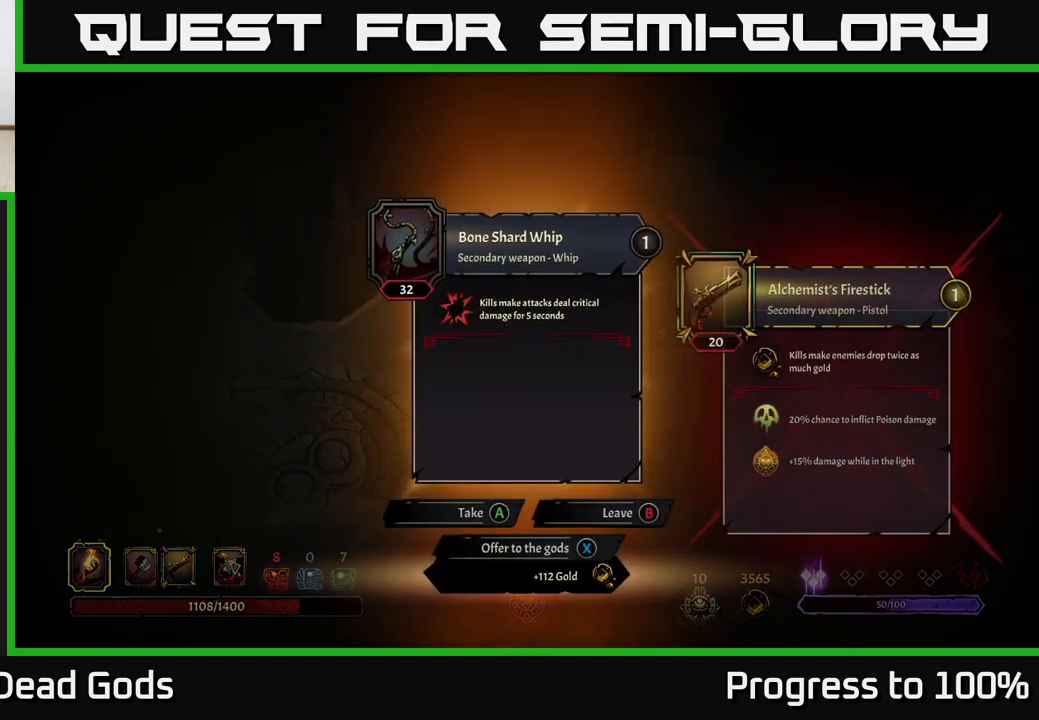
{"buttons": [], "left_stick": "right", "right_stick": "center", "events": [[50, "X", "down"], [100, "X", "up"], [200, "left_stick", "down-right"], [450, "left_stick", "right"]]}
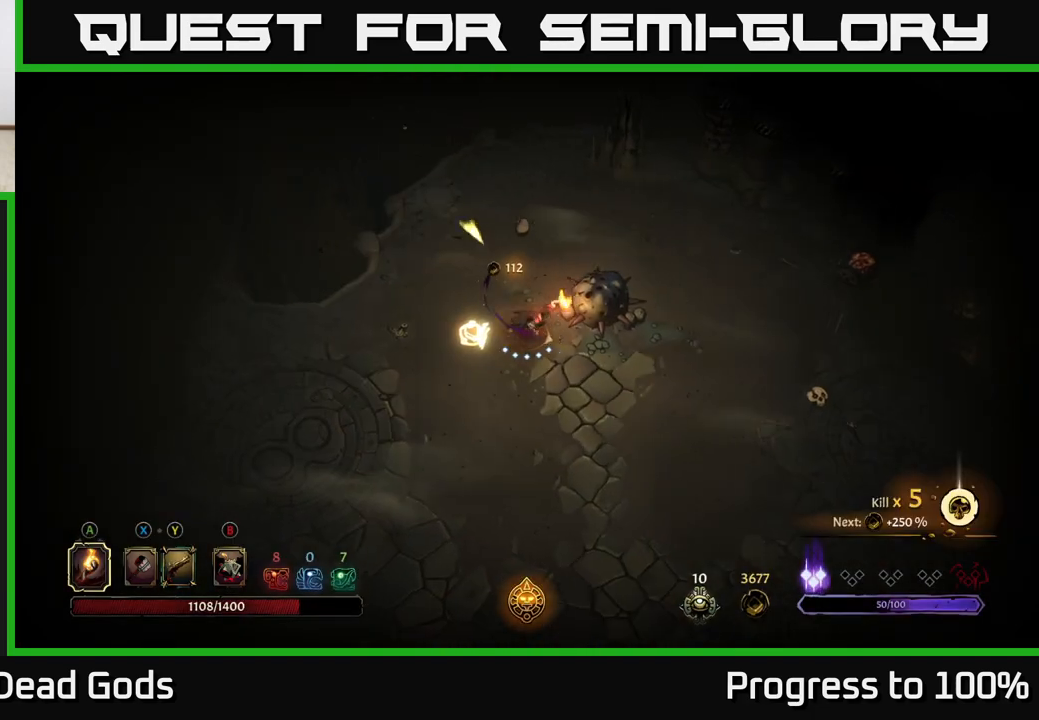
{"buttons": [], "left_stick": "right", "right_stick": "center", "events": []}
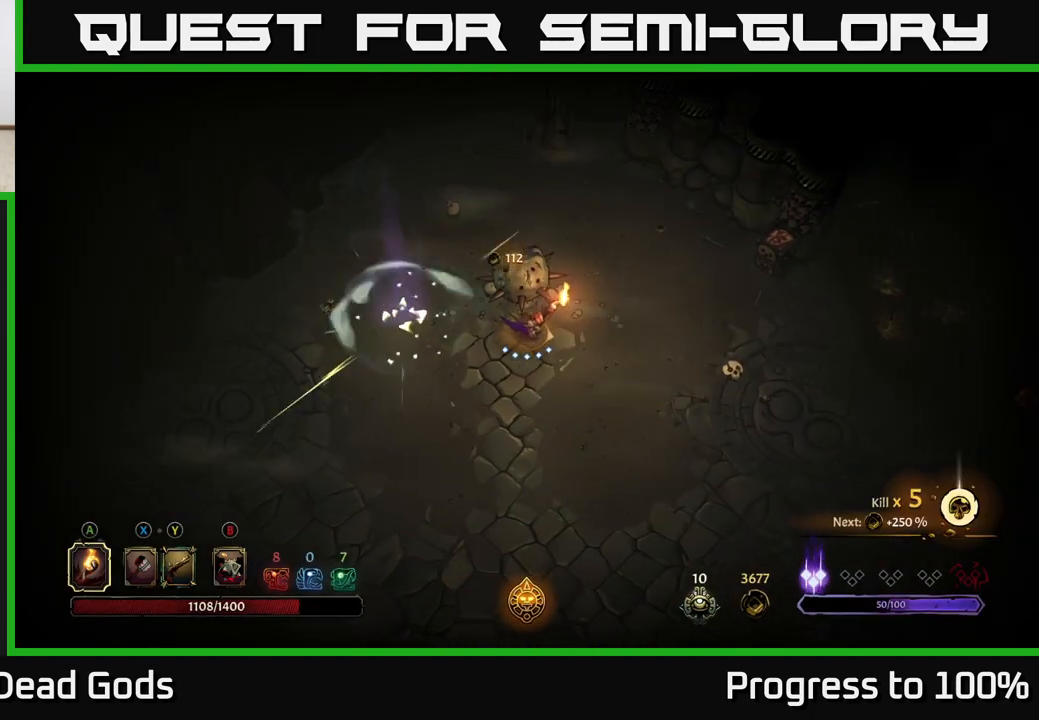
{"buttons": [], "left_stick": "right", "right_stick": "center", "events": []}
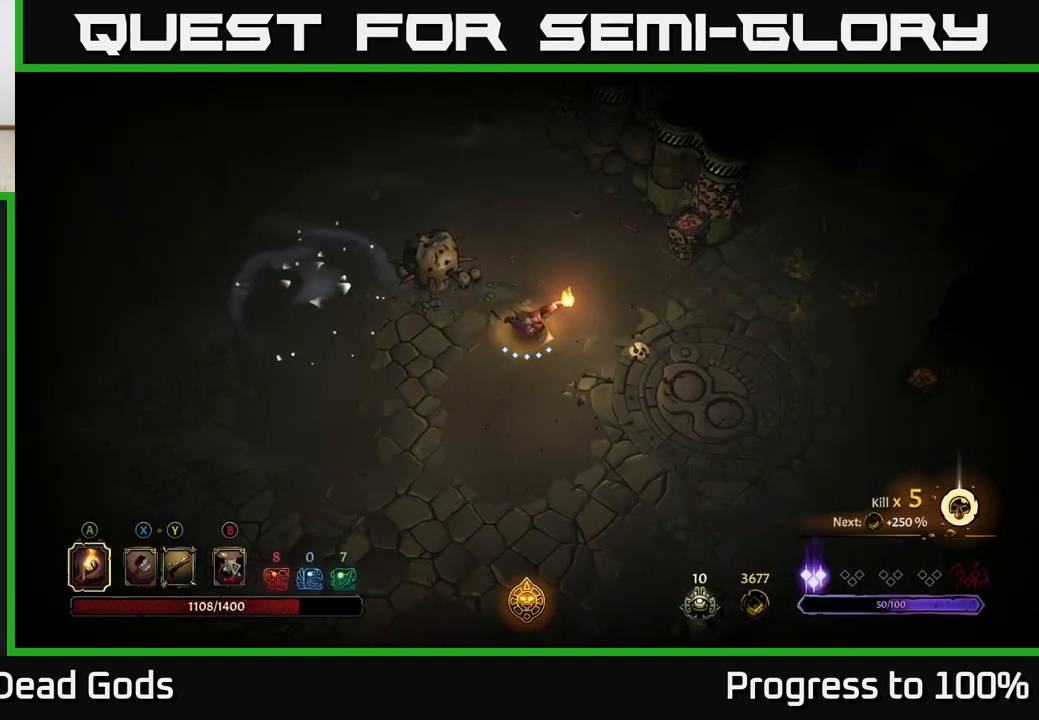
{"buttons": [], "left_stick": "up-right", "right_stick": "center", "events": [[83, "R2", "down"], [300, "R2", "up"], [350, "left_stick", "up-right"]]}
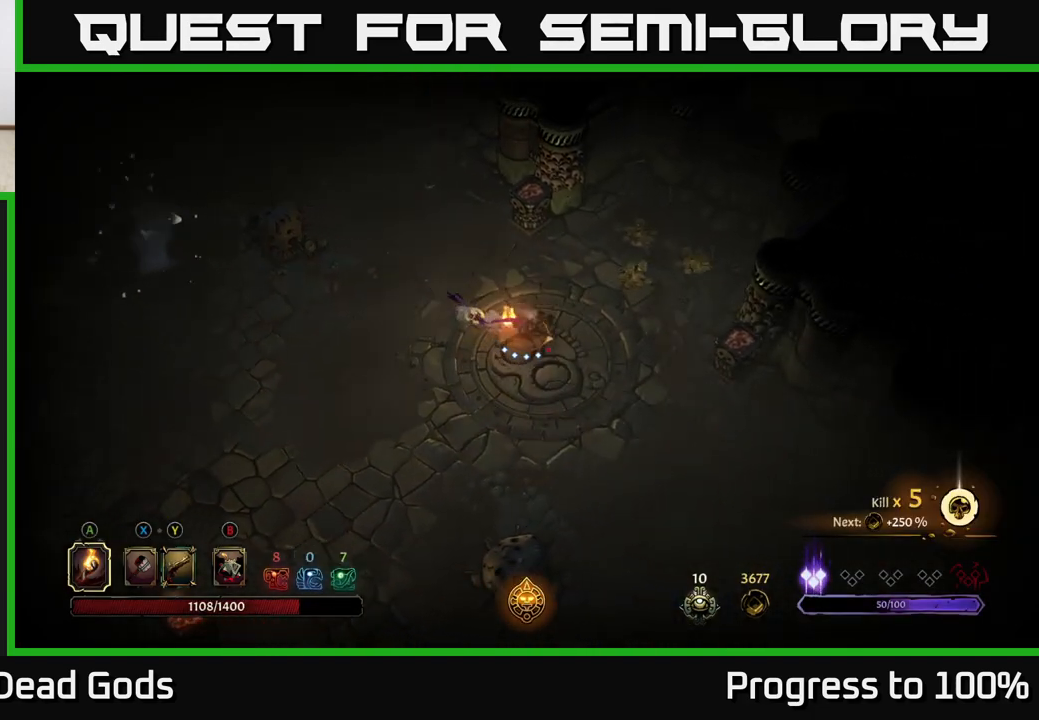
{"buttons": [], "left_stick": "up-left", "right_stick": "center", "events": [[150, "R2", "down"], [367, "R2", "up"], [367, "left_stick", "up"], [467, "left_stick", "up-left"]]}
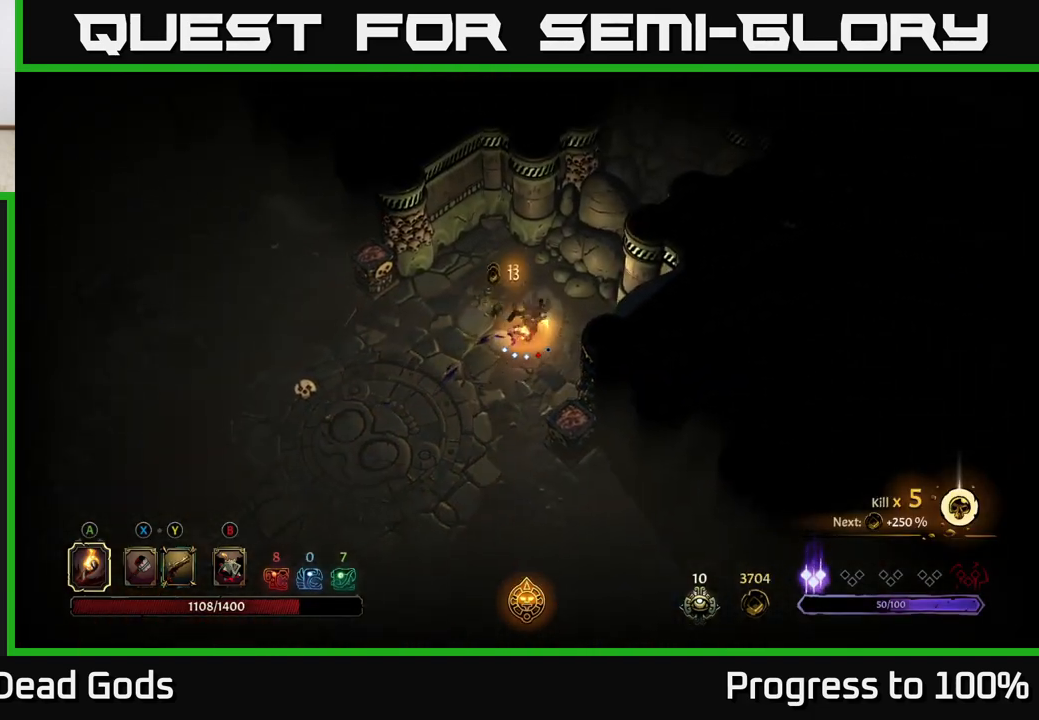
{"buttons": [], "left_stick": "left", "right_stick": "center", "events": [[350, "left_stick", "left"]]}
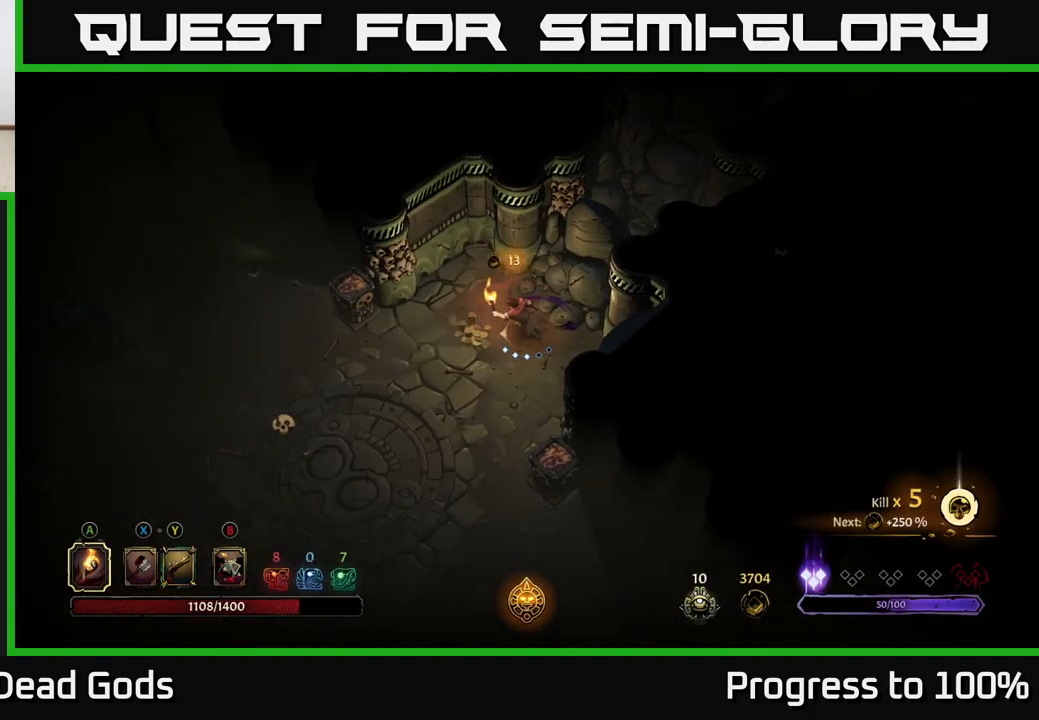
{"buttons": [], "left_stick": "down", "right_stick": "center", "events": [[67, "left_stick", "down-left"], [200, "left_stick", "down"]]}
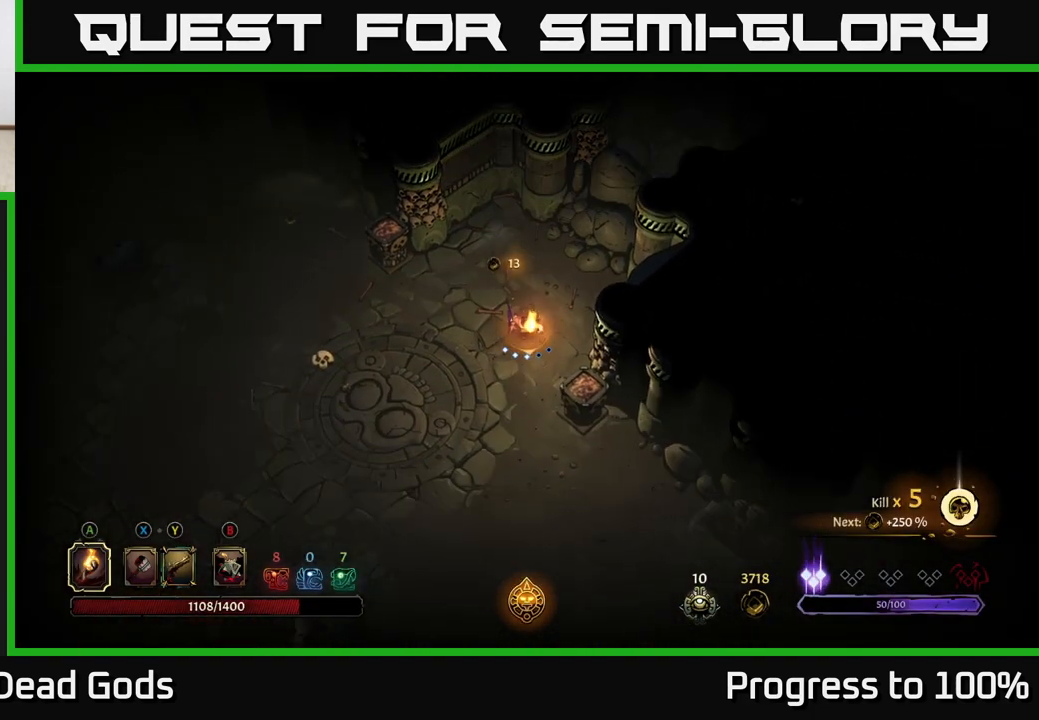
{"buttons": [], "left_stick": "down", "right_stick": "center", "events": []}
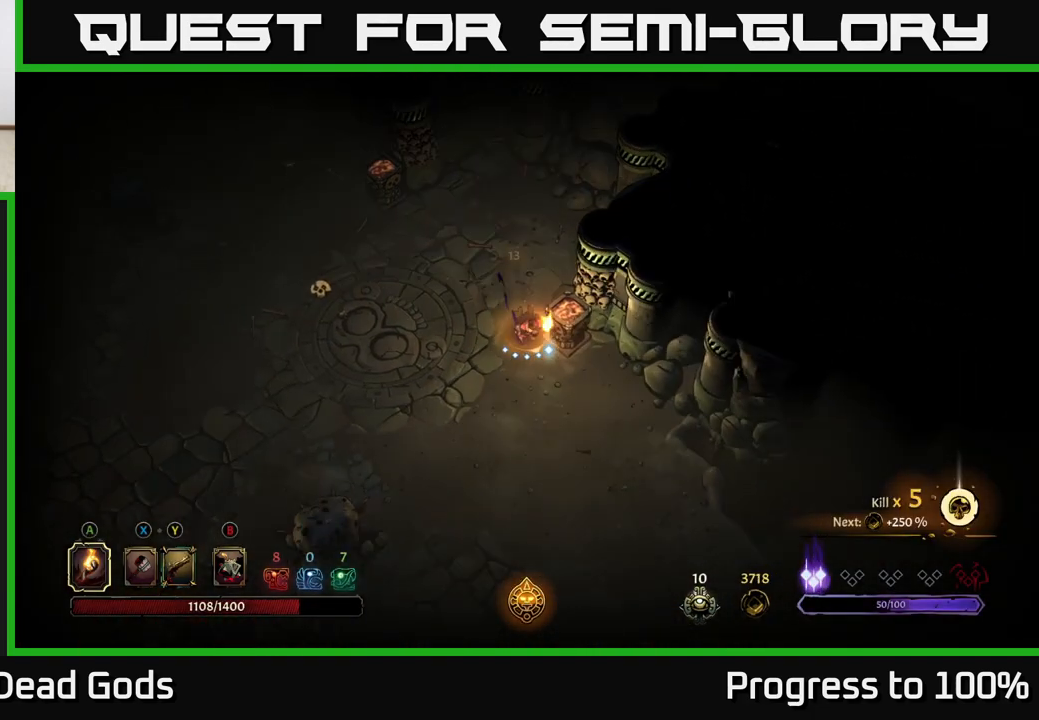
{"buttons": [], "left_stick": "down", "right_stick": "center", "events": []}
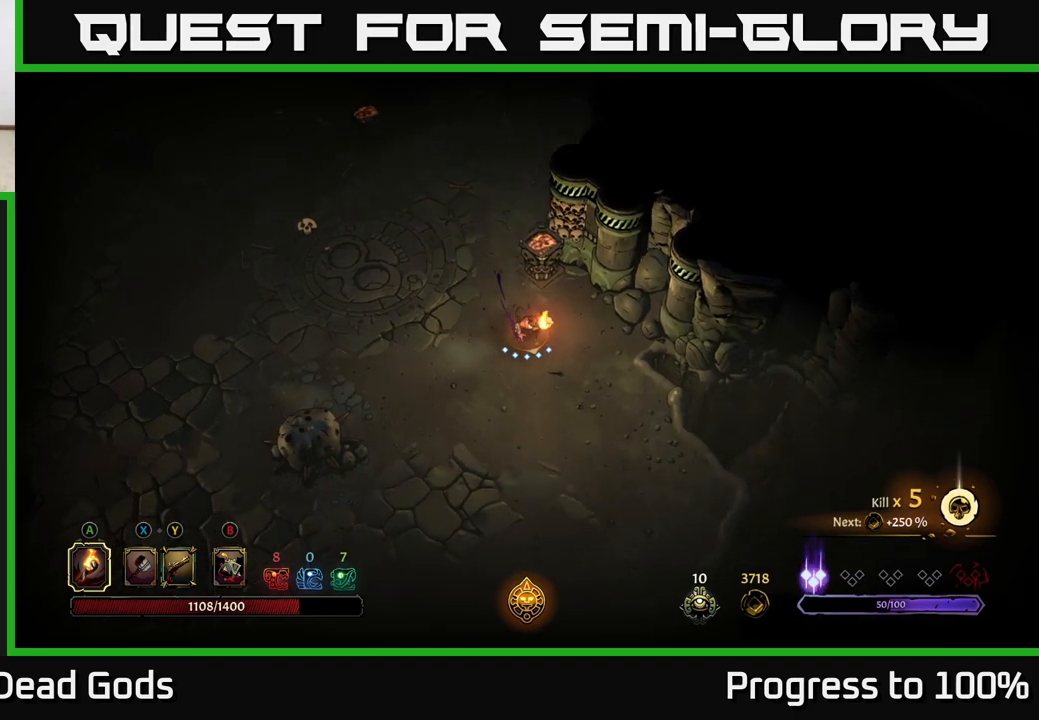
{"buttons": [], "left_stick": "down-left", "right_stick": "center", "events": [[233, "R2", "down"], [333, "left_stick", "down-left"], [483, "R2", "up"]]}
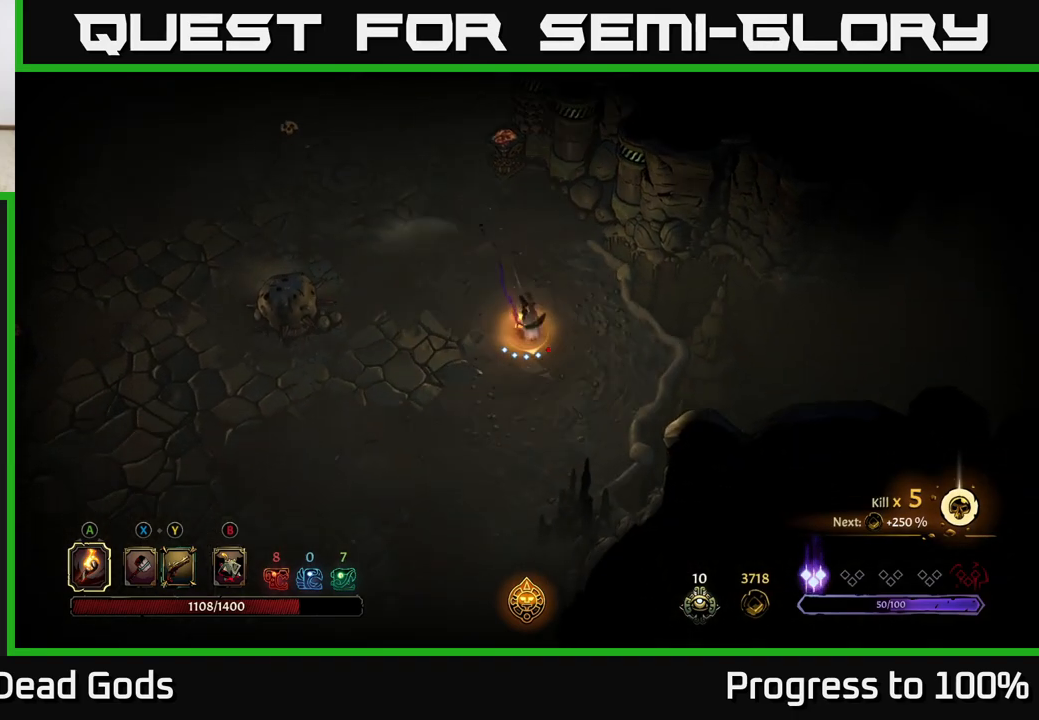
{"buttons": ["R2"], "left_stick": "down-left", "right_stick": "center", "events": [[83, "left_stick", "center"], [200, "left_stick", "down-left"], [433, "R2", "down"]]}
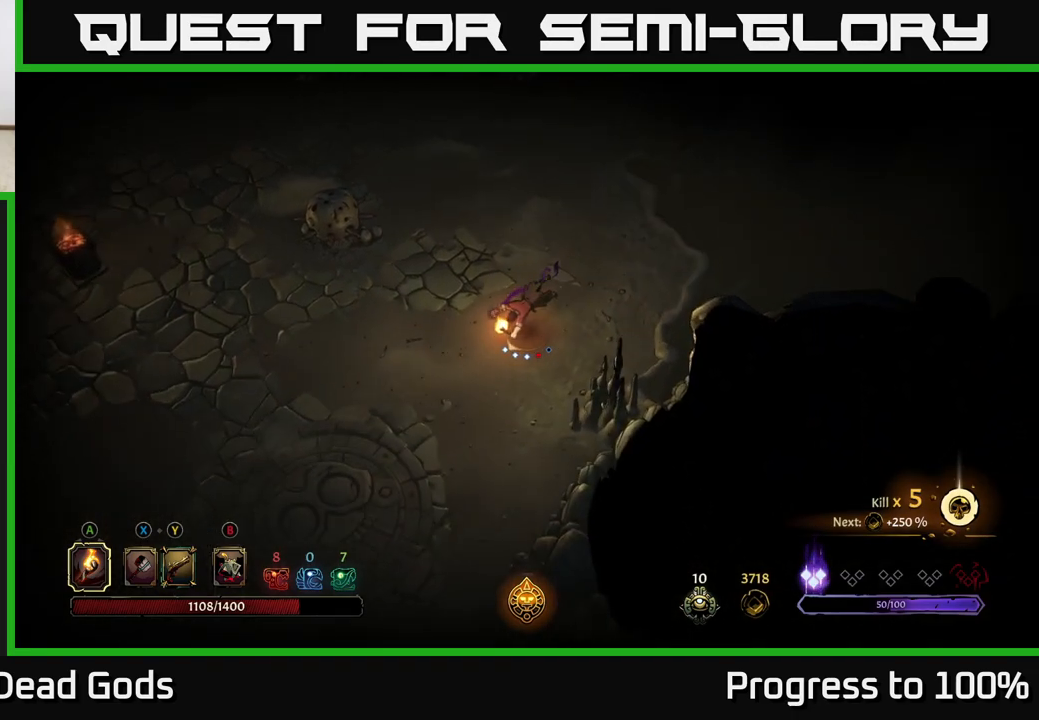
{"buttons": [], "left_stick": "down-left", "right_stick": "center", "events": [[167, "R2", "up"]]}
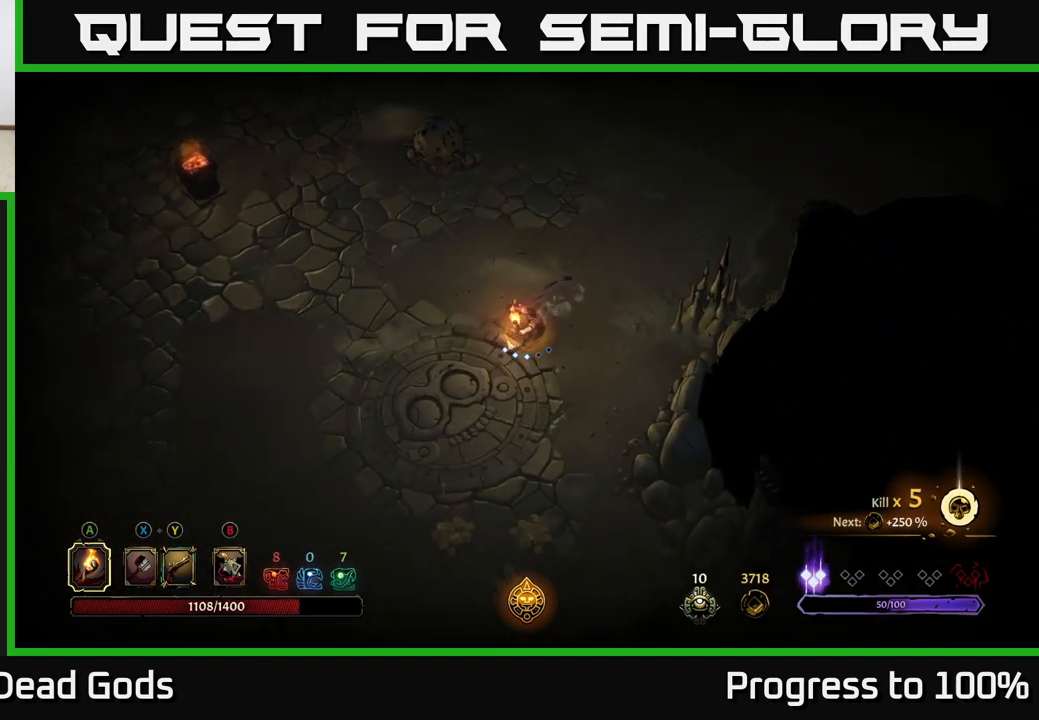
{"buttons": [], "left_stick": "down", "right_stick": "center", "events": [[17, "left_stick", "left"], [283, "left_stick", "down"]]}
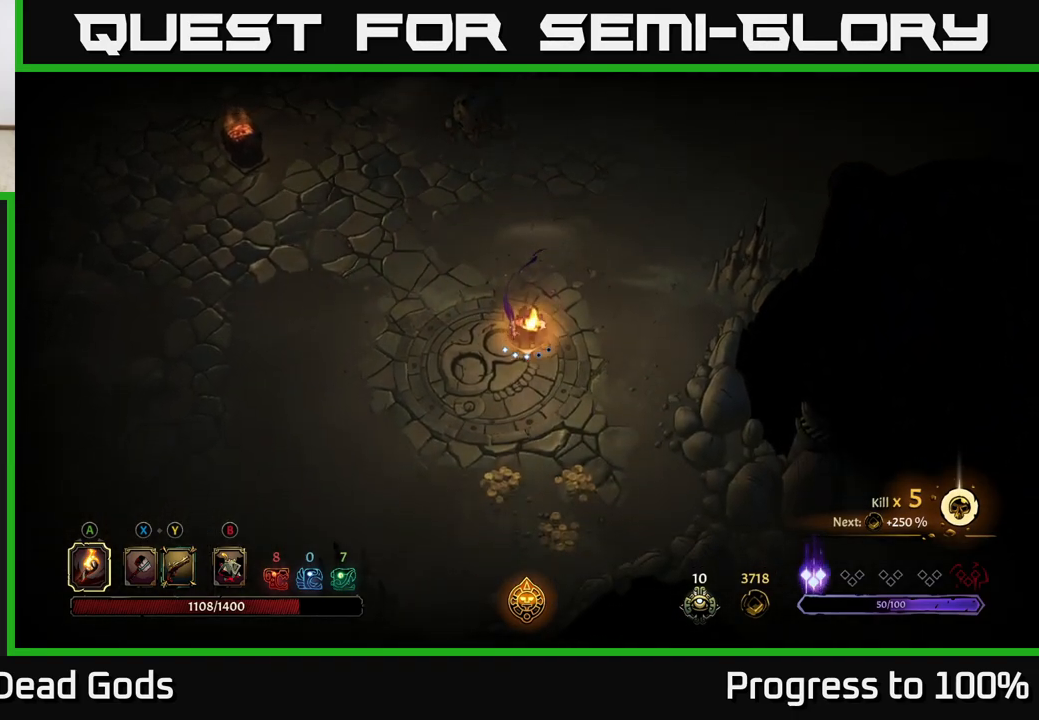
{"buttons": [], "left_stick": "down", "right_stick": "center", "events": [[33, "R2", "down"], [217, "R2", "up"], [300, "left_stick", "down-left"], [450, "left_stick", "down"]]}
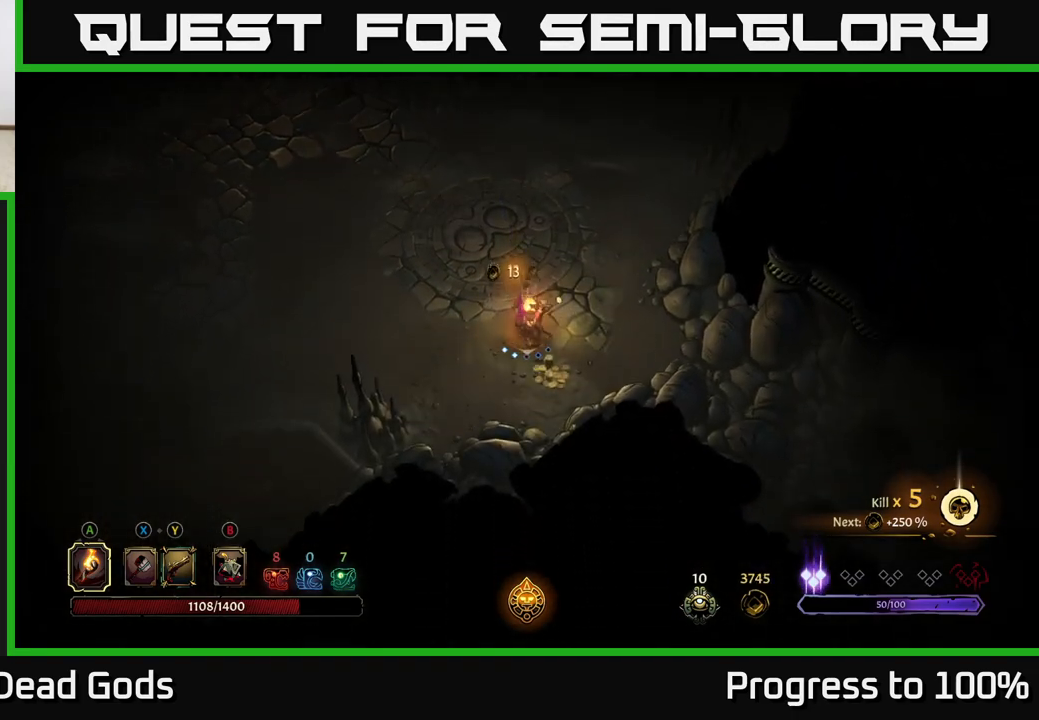
{"buttons": [], "left_stick": "left", "right_stick": "center", "events": [[50, "left_stick", "down-right"], [200, "left_stick", "left"]]}
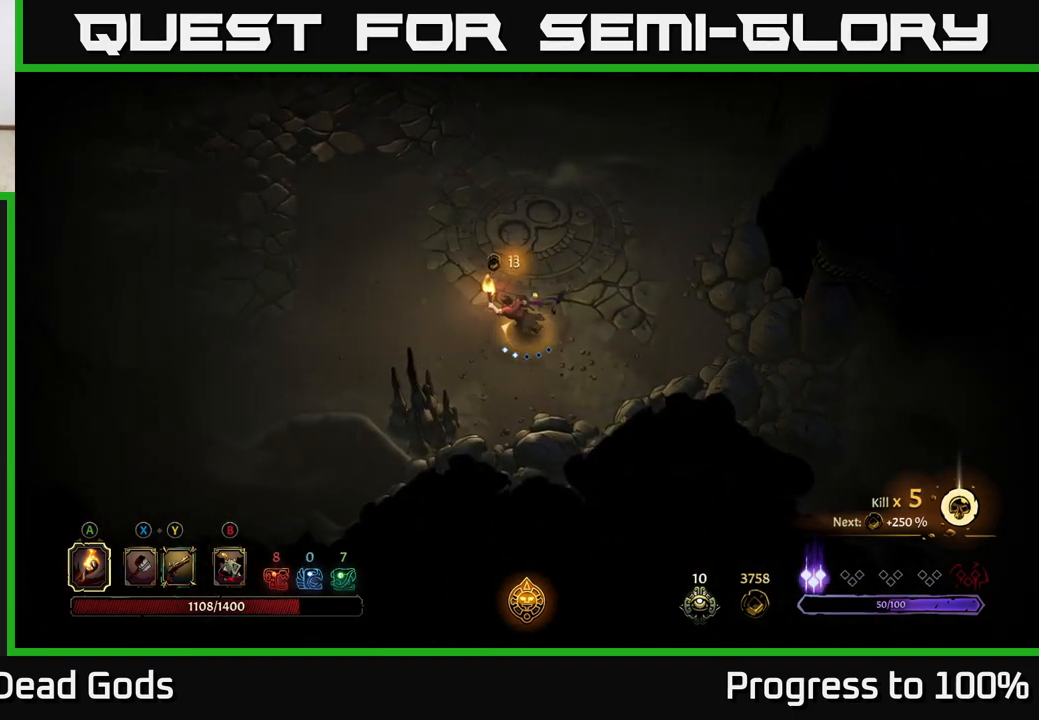
{"buttons": [], "left_stick": "left", "right_stick": "center", "events": []}
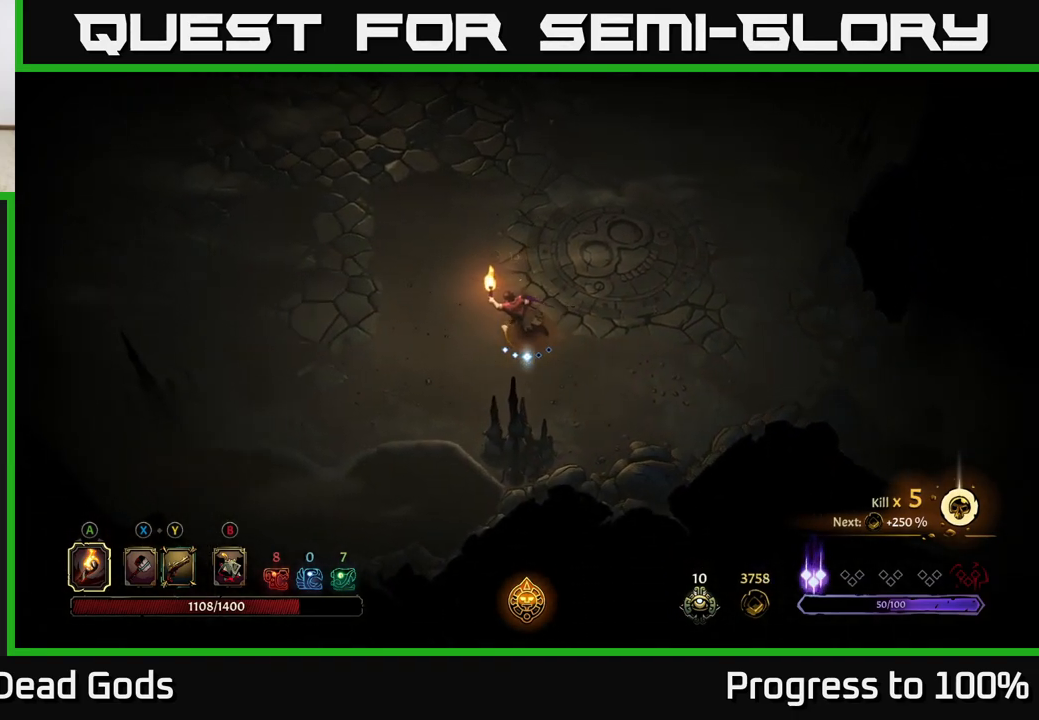
{"buttons": [], "left_stick": "left", "right_stick": "center", "events": []}
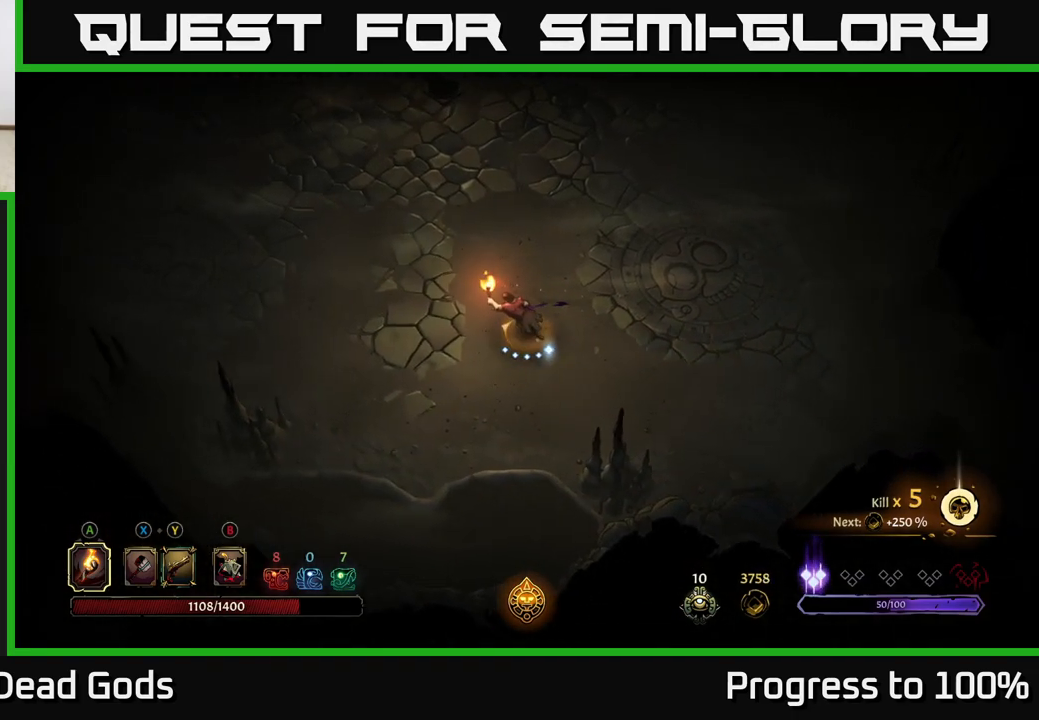
{"buttons": [], "left_stick": "up-left", "right_stick": "center", "events": [[183, "left_stick", "up-left"]]}
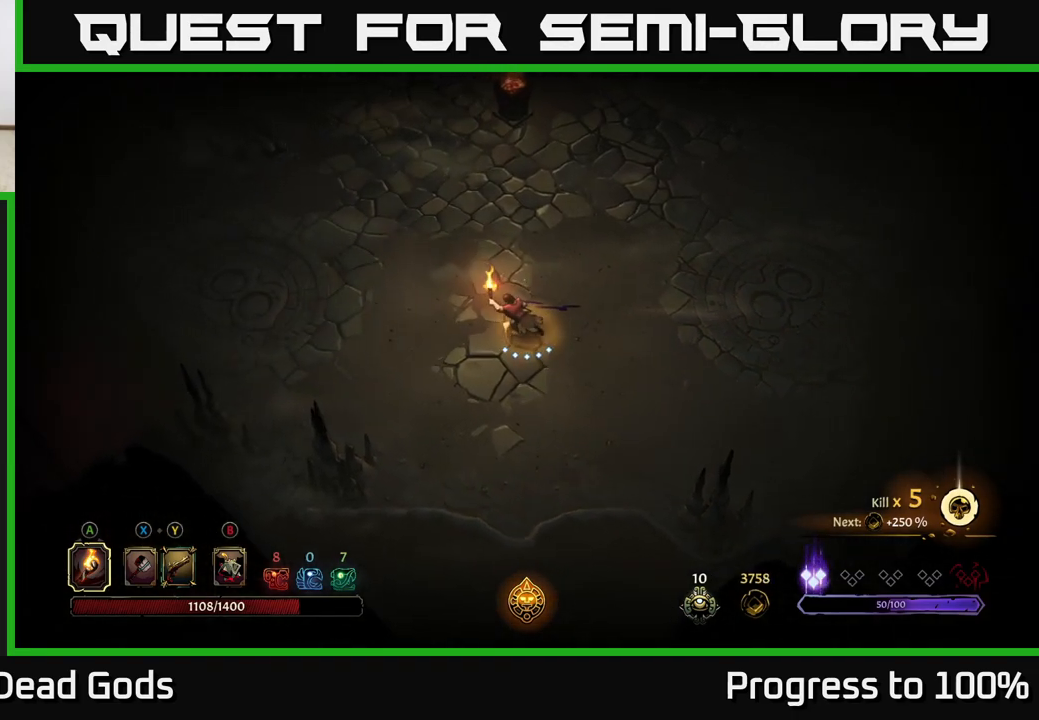
{"buttons": [], "left_stick": "up-left", "right_stick": "center", "events": [[200, "R2", "down"], [450, "R2", "up"]]}
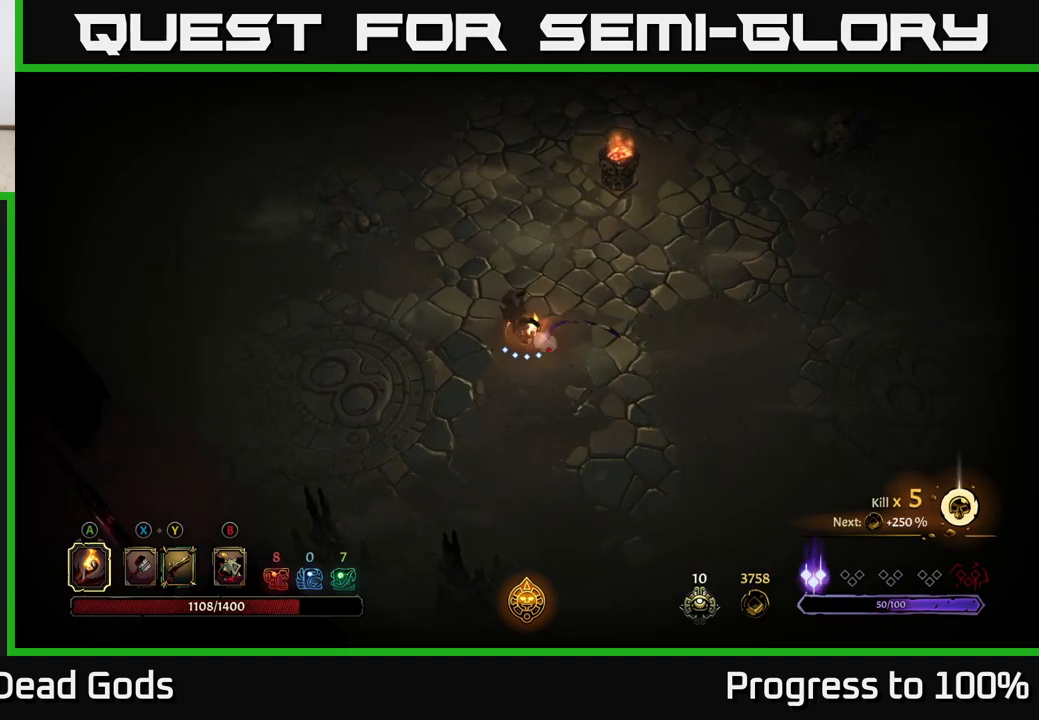
{"buttons": [], "left_stick": "up", "right_stick": "center", "events": [[33, "left_stick", "up"], [233, "R2", "down"], [450, "R2", "up"]]}